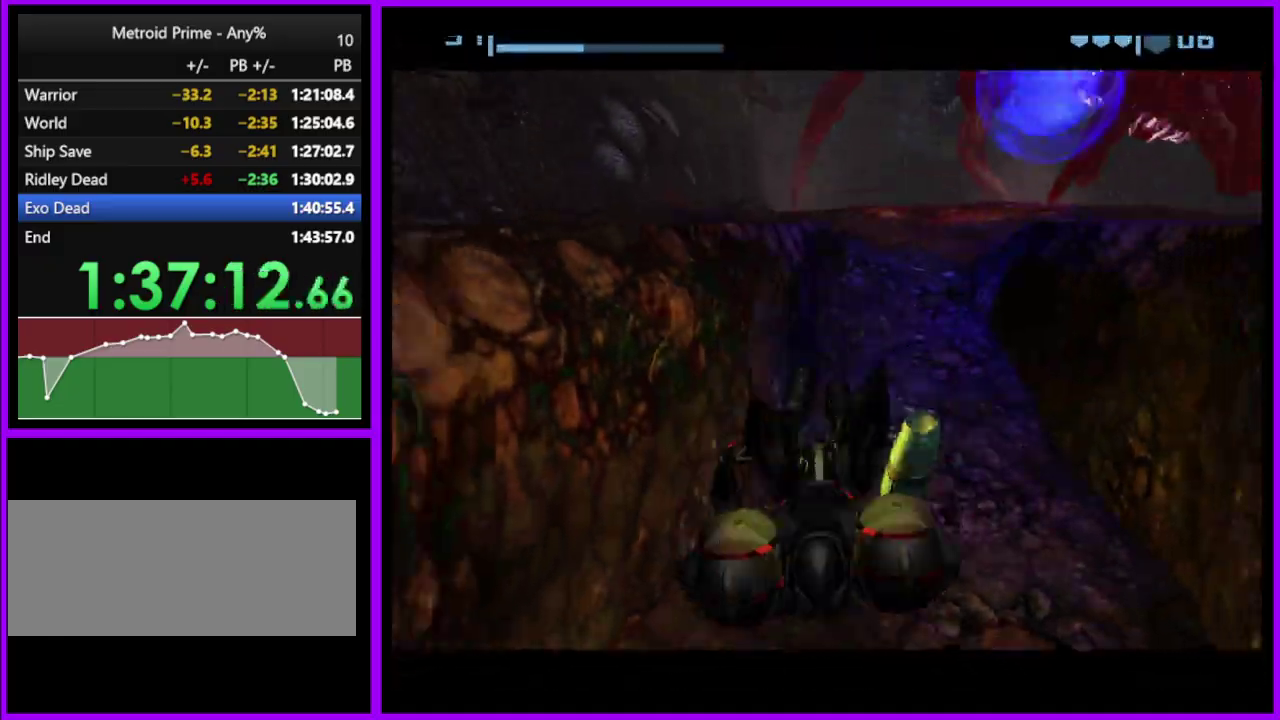
Gameplay with a controller (Nintendo layout); each line is a JSON object with the inputs held at the frame after it. "events" lists button and stick changes between this image and that frame as [ms after this image, input, new state], when the widget could be followed in between. Not read: L2 L3 R3.
{"buttons": ["B"], "left_stick": "center", "right_stick": "center", "events": [[33, "B", "down"]]}
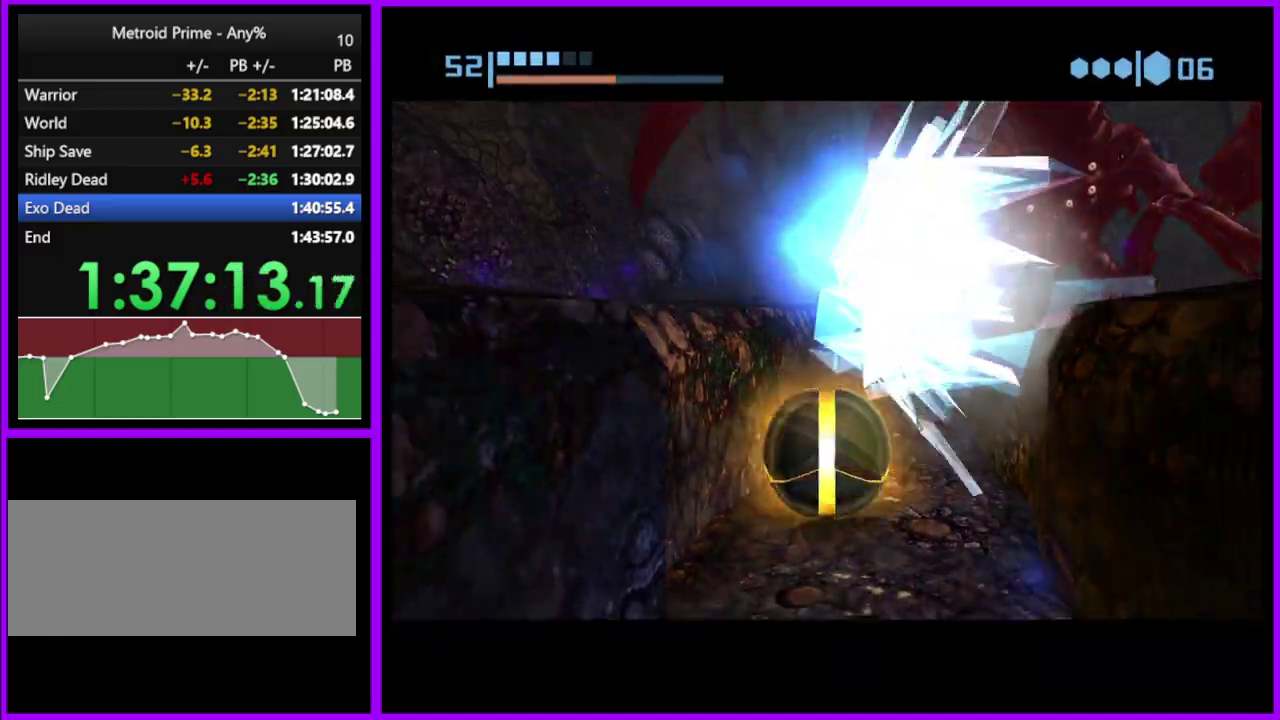
{"buttons": ["B"], "left_stick": "center", "right_stick": "center", "events": [[233, "left_stick", "right"], [350, "left_stick", "center"]]}
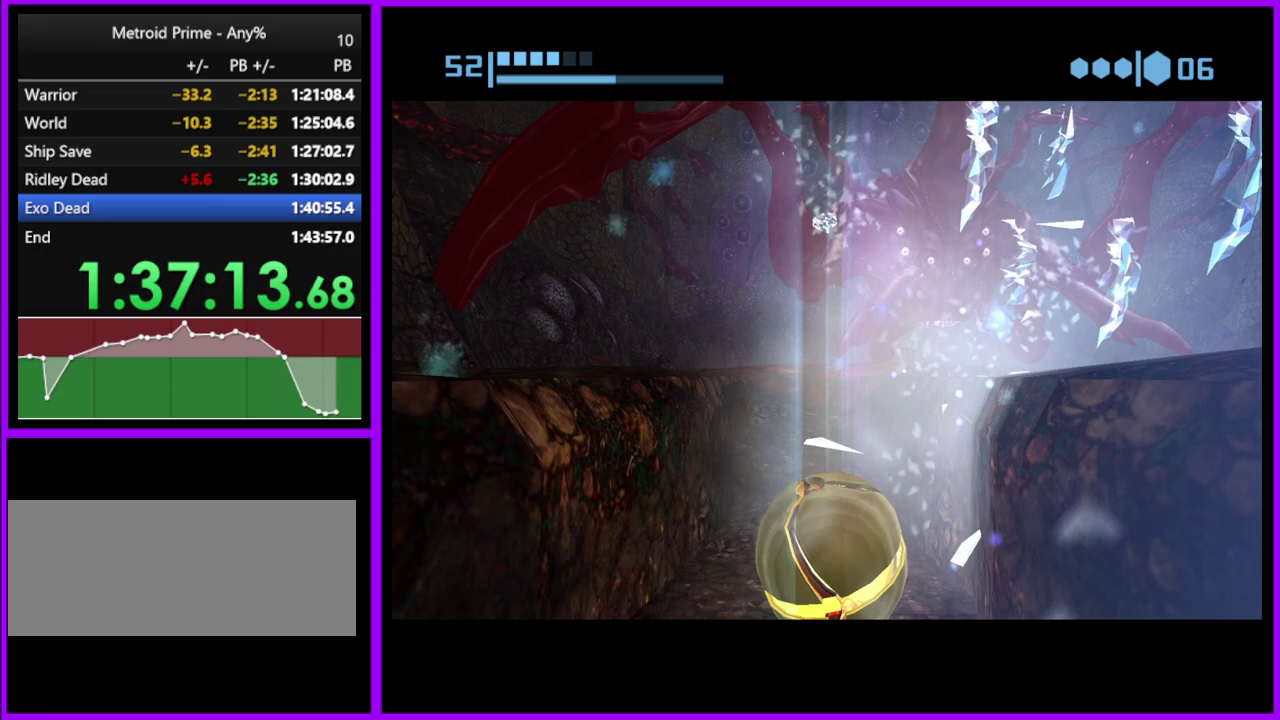
{"buttons": ["B"], "left_stick": "center", "right_stick": "center", "events": []}
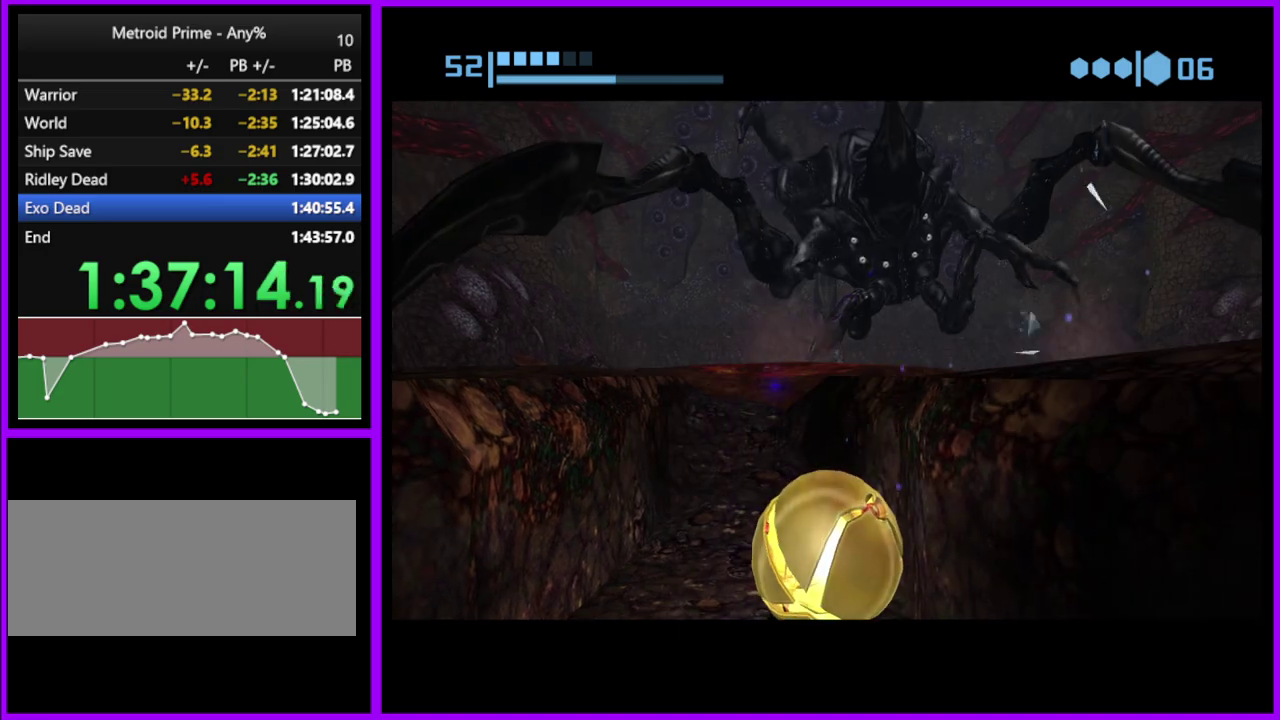
{"buttons": ["B"], "left_stick": "up", "right_stick": "center", "events": [[167, "left_stick", "up"]]}
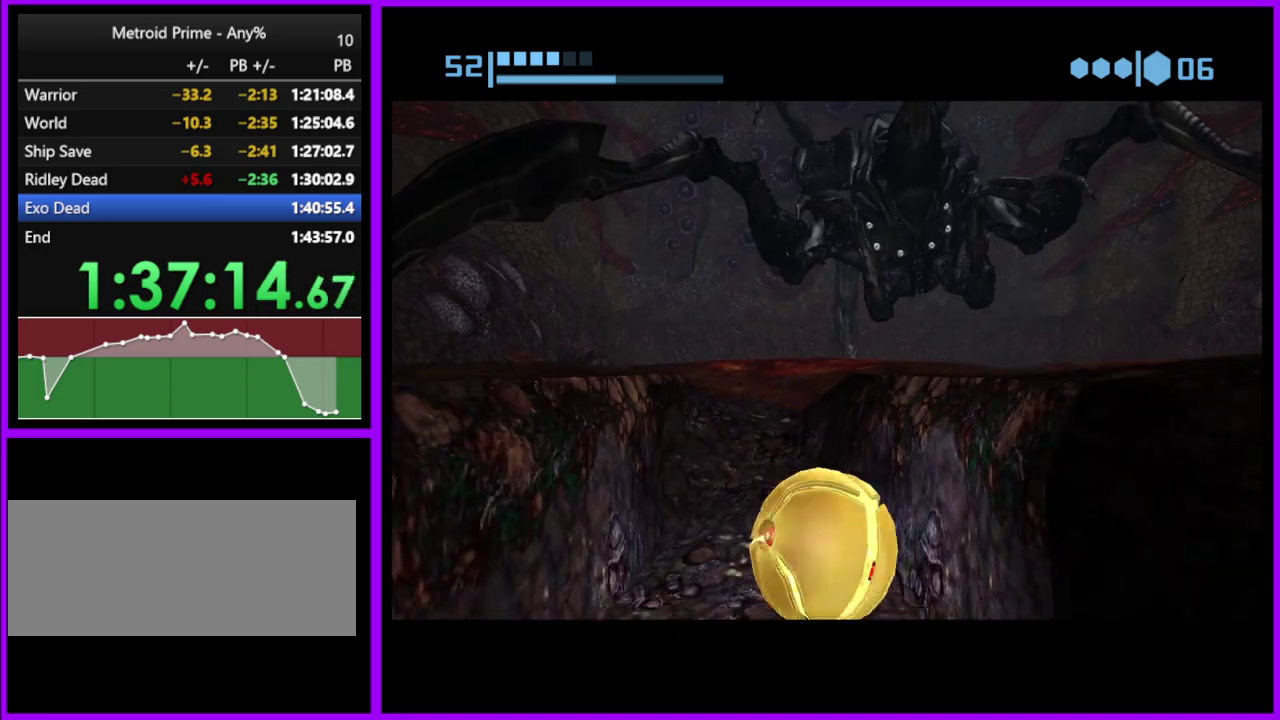
{"buttons": [], "left_stick": "up-left", "right_stick": "center", "events": [[100, "B", "up"], [183, "left_stick", "up-left"]]}
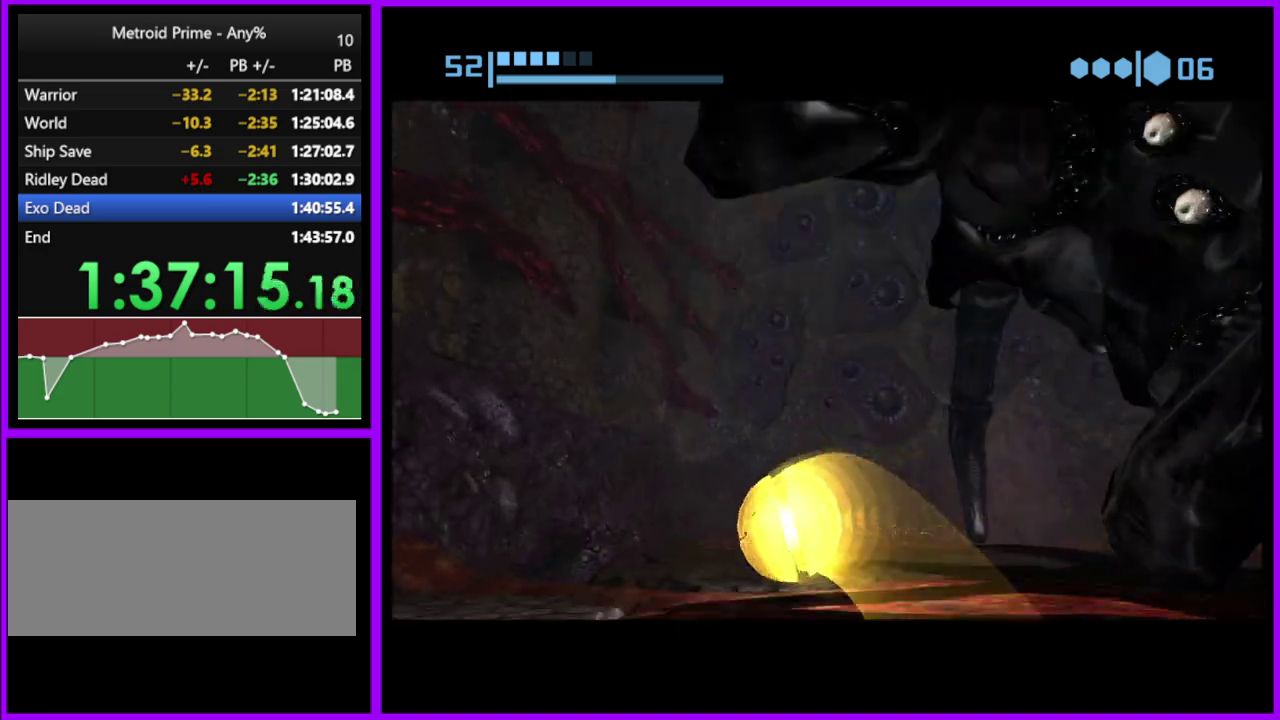
{"buttons": ["A"], "left_stick": "center", "right_stick": "center", "events": [[33, "left_stick", "center"], [83, "X", "down"], [167, "X", "up"], [433, "A", "down"]]}
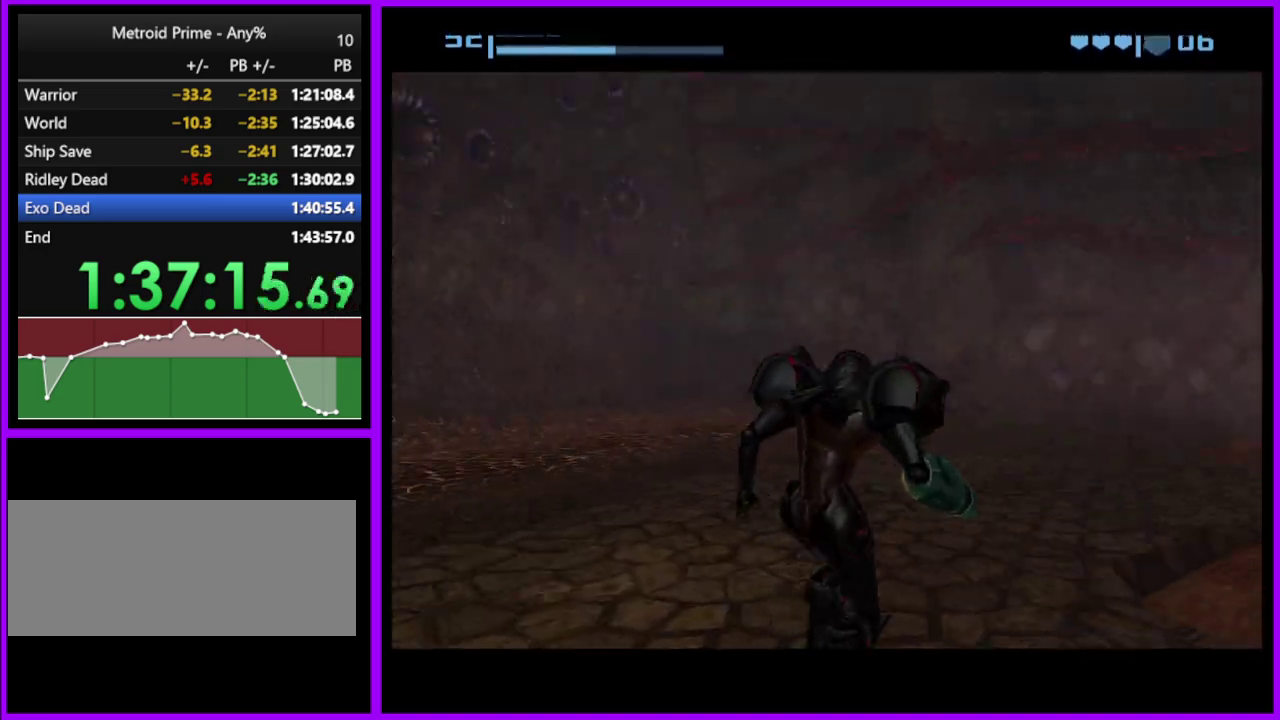
{"buttons": ["A"], "left_stick": "right", "right_stick": "center", "events": [[217, "left_stick", "right"]]}
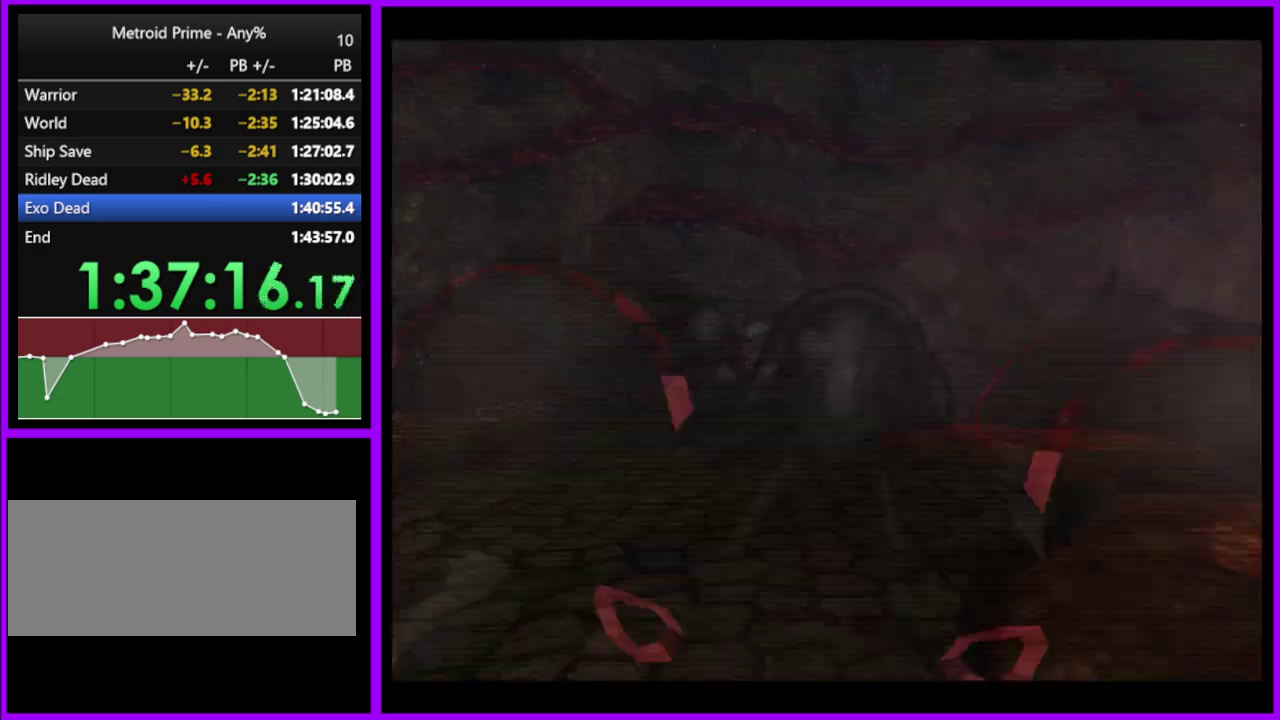
{"buttons": ["A"], "left_stick": "right", "right_stick": "center", "events": []}
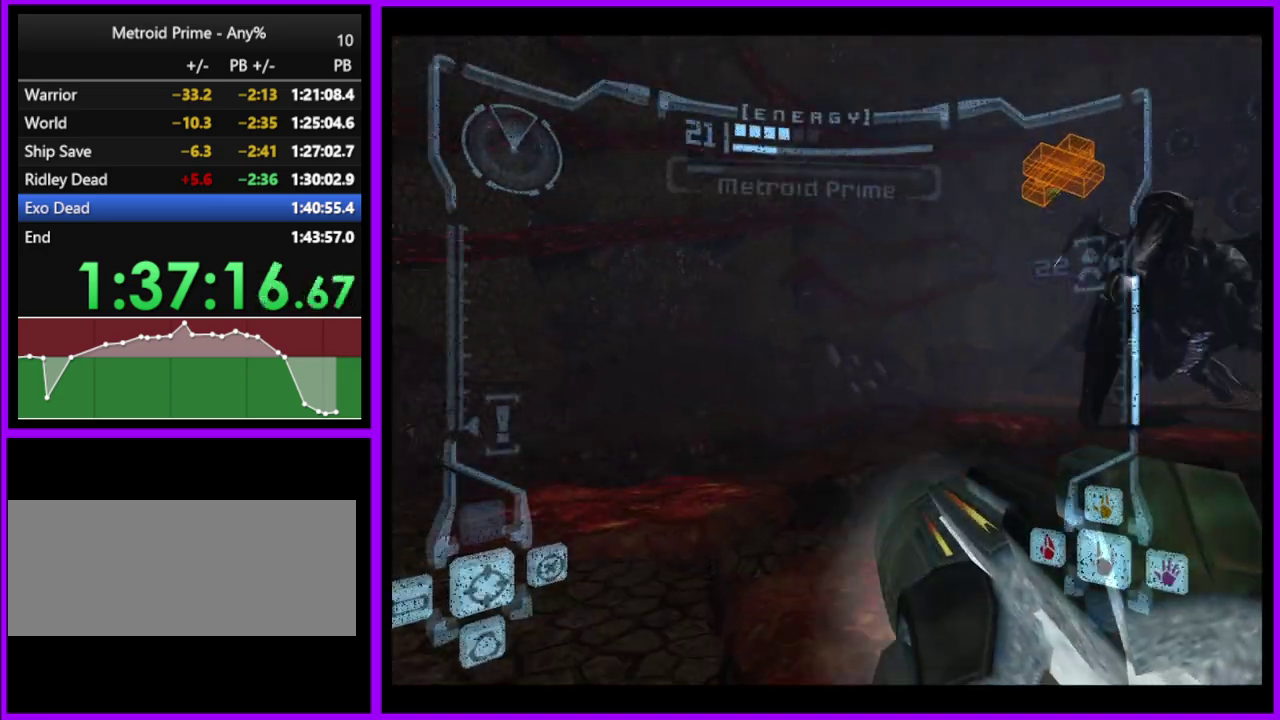
{"buttons": ["A", "L1"], "left_stick": "up", "right_stick": "center", "events": [[83, "left_stick", "up-right"], [200, "left_stick", "up"], [233, "L1", "down"]]}
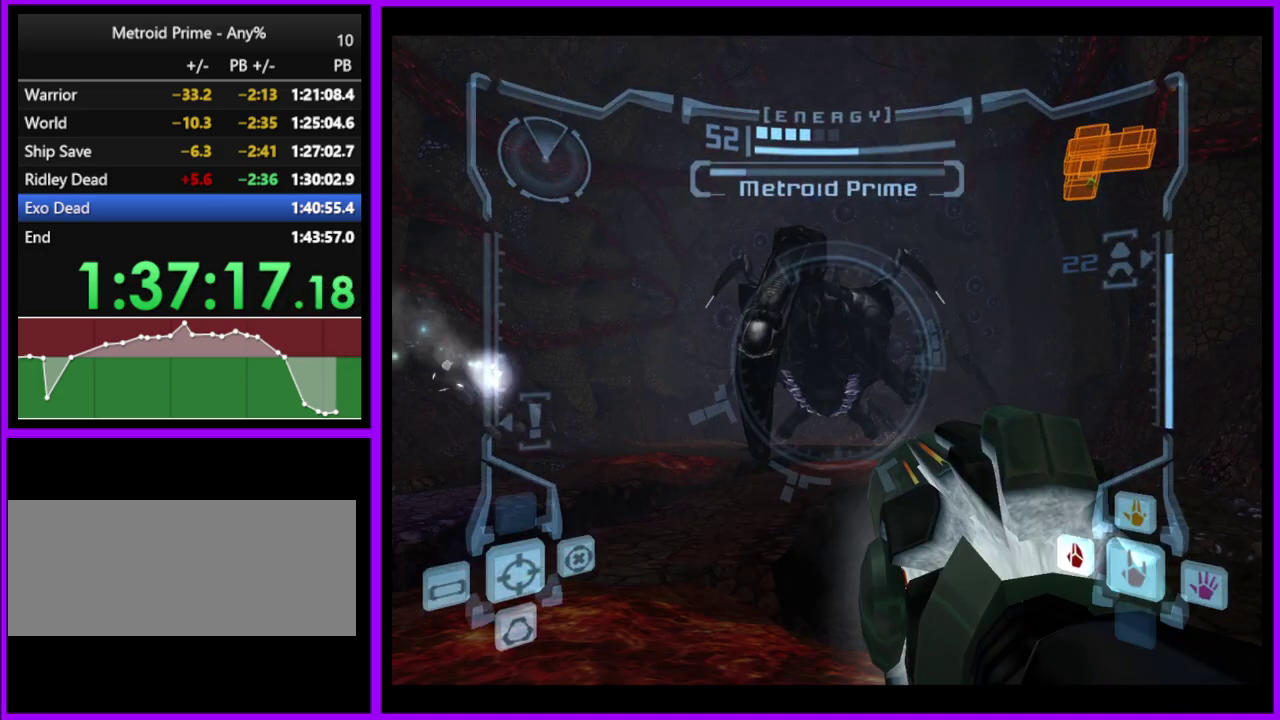
{"buttons": ["A", "L1"], "left_stick": "up", "right_stick": "center", "events": []}
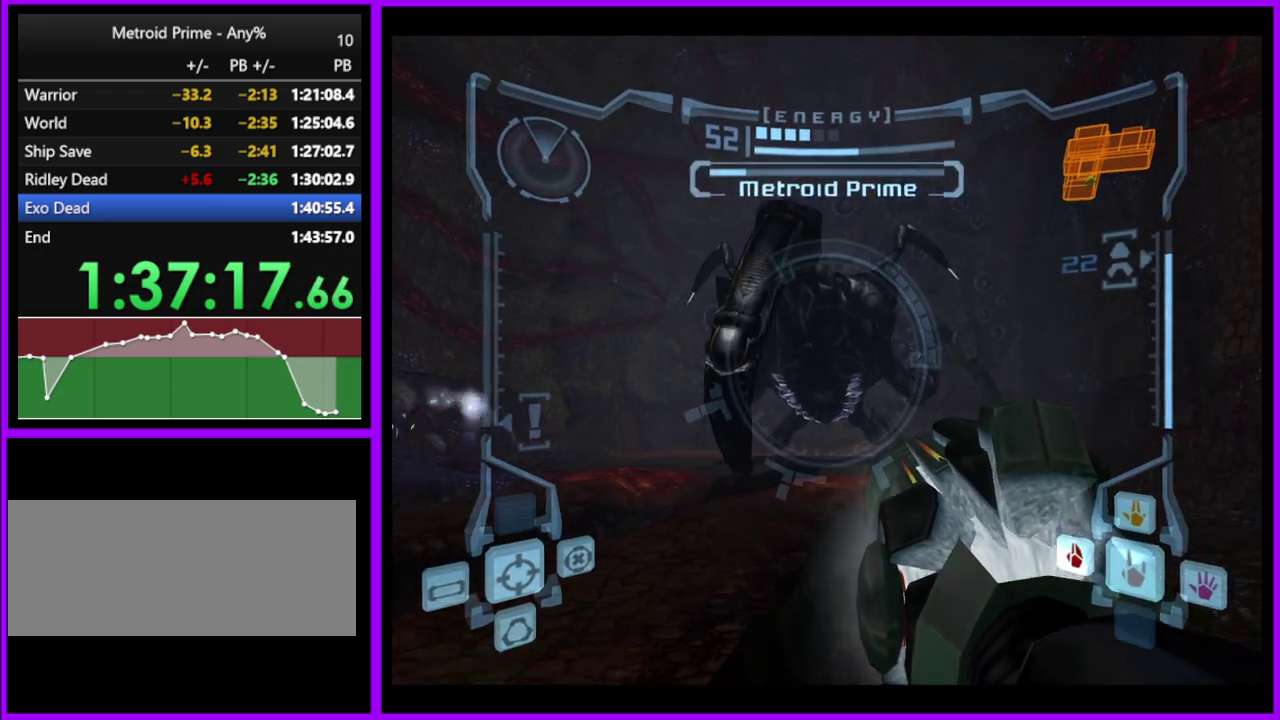
{"buttons": ["A", "L1"], "left_stick": "up", "right_stick": "center", "events": [[50, "left_stick", "up-left"], [333, "left_stick", "up"]]}
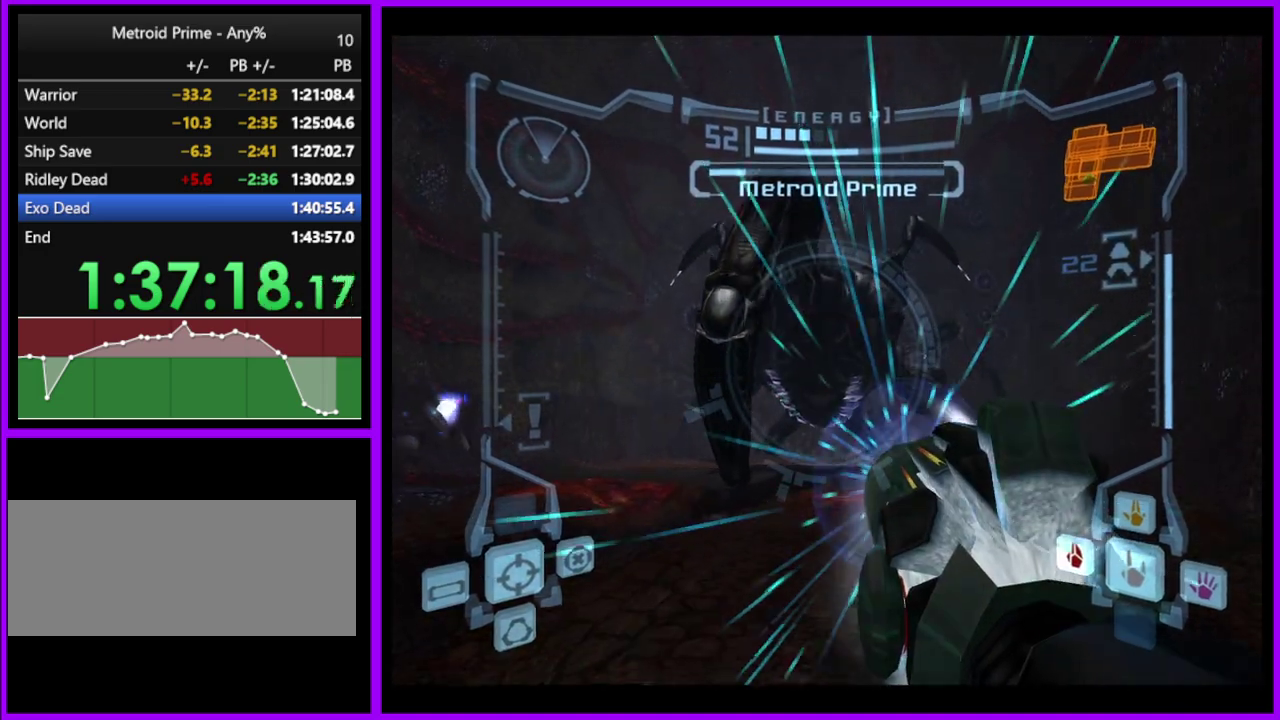
{"buttons": ["A", "L1"], "left_stick": "up", "right_stick": "center", "events": [[17, "left_stick", "up-left"], [217, "left_stick", "up"]]}
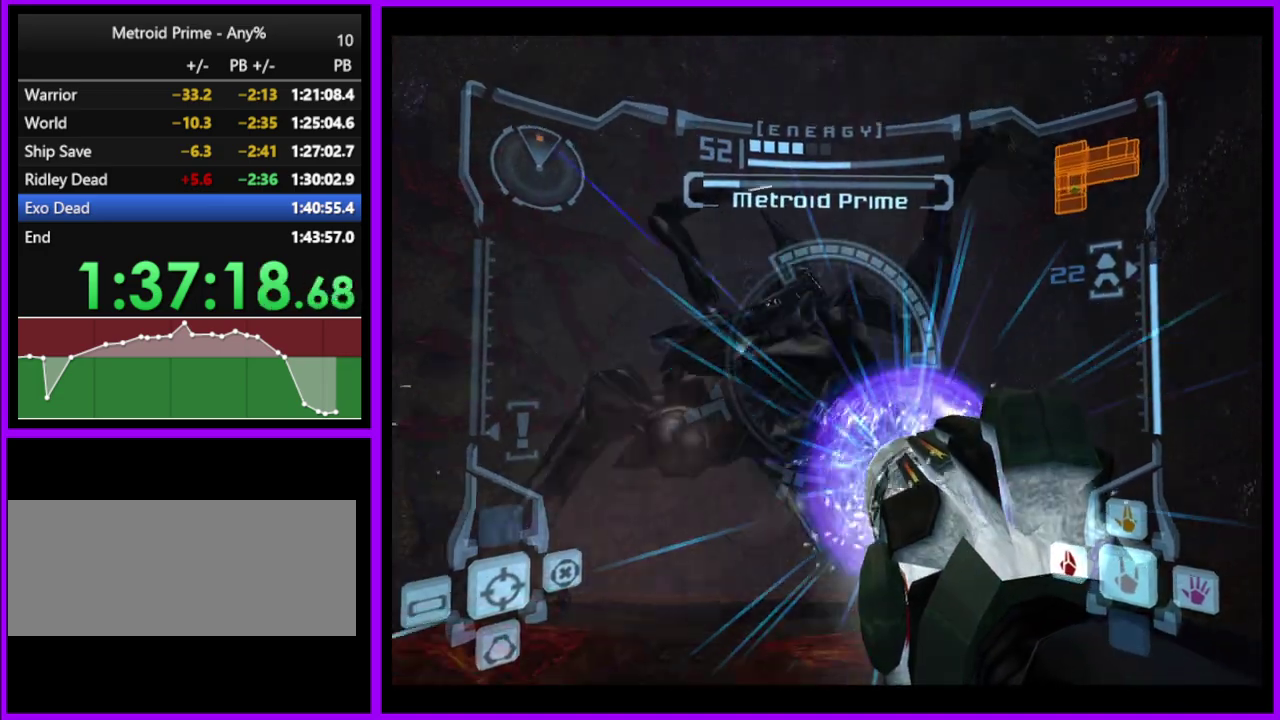
{"buttons": ["A", "L1"], "left_stick": "up", "right_stick": "center", "events": []}
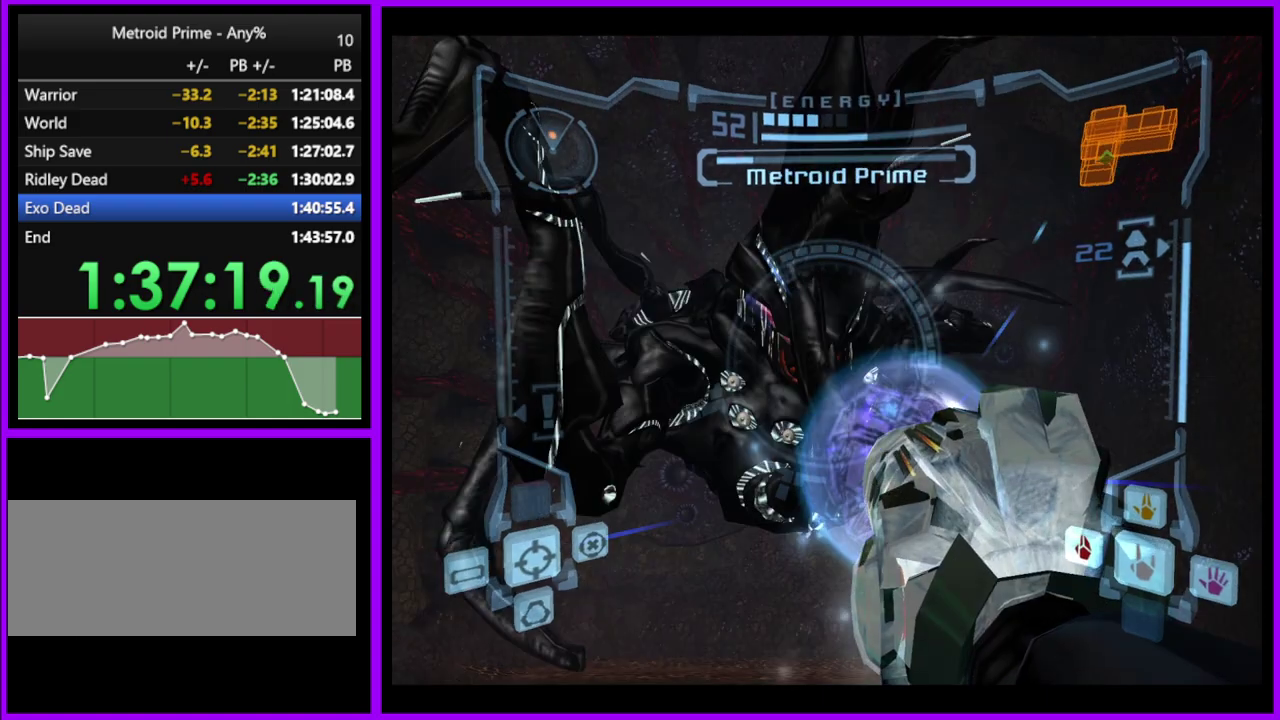
{"buttons": ["L1"], "left_stick": "down", "right_stick": "center", "events": [[250, "A", "up"], [333, "left_stick", "down"]]}
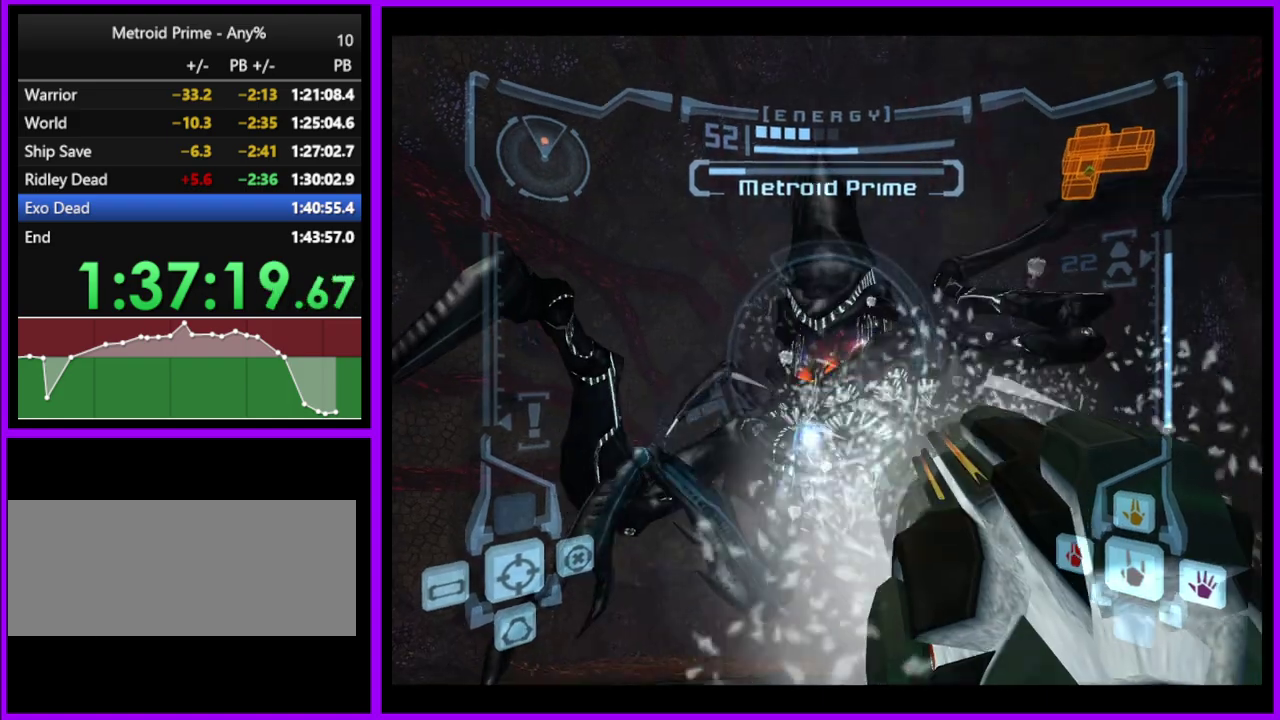
{"buttons": ["L1"], "left_stick": "down-left", "right_stick": "center", "events": [[217, "left_stick", "down-left"]]}
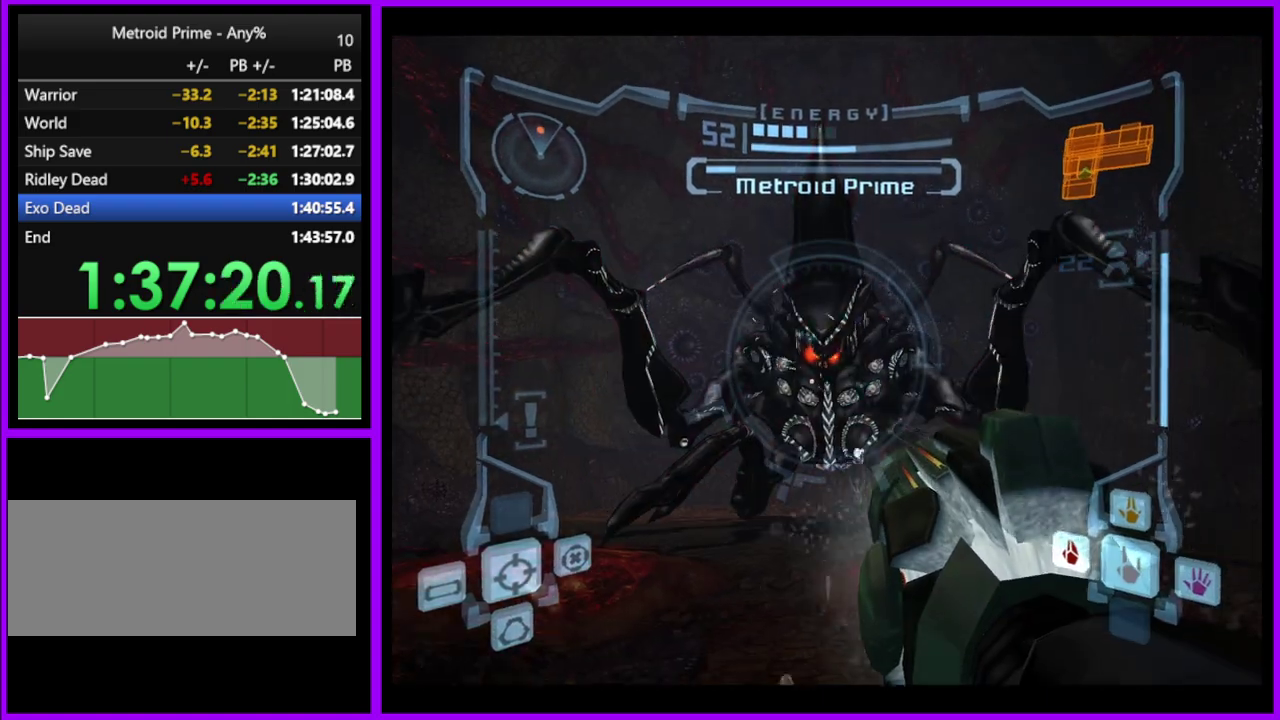
{"buttons": ["L1"], "left_stick": "center", "right_stick": "center", "events": [[50, "left_stick", "left"], [167, "left_stick", "up"], [500, "left_stick", "center"]]}